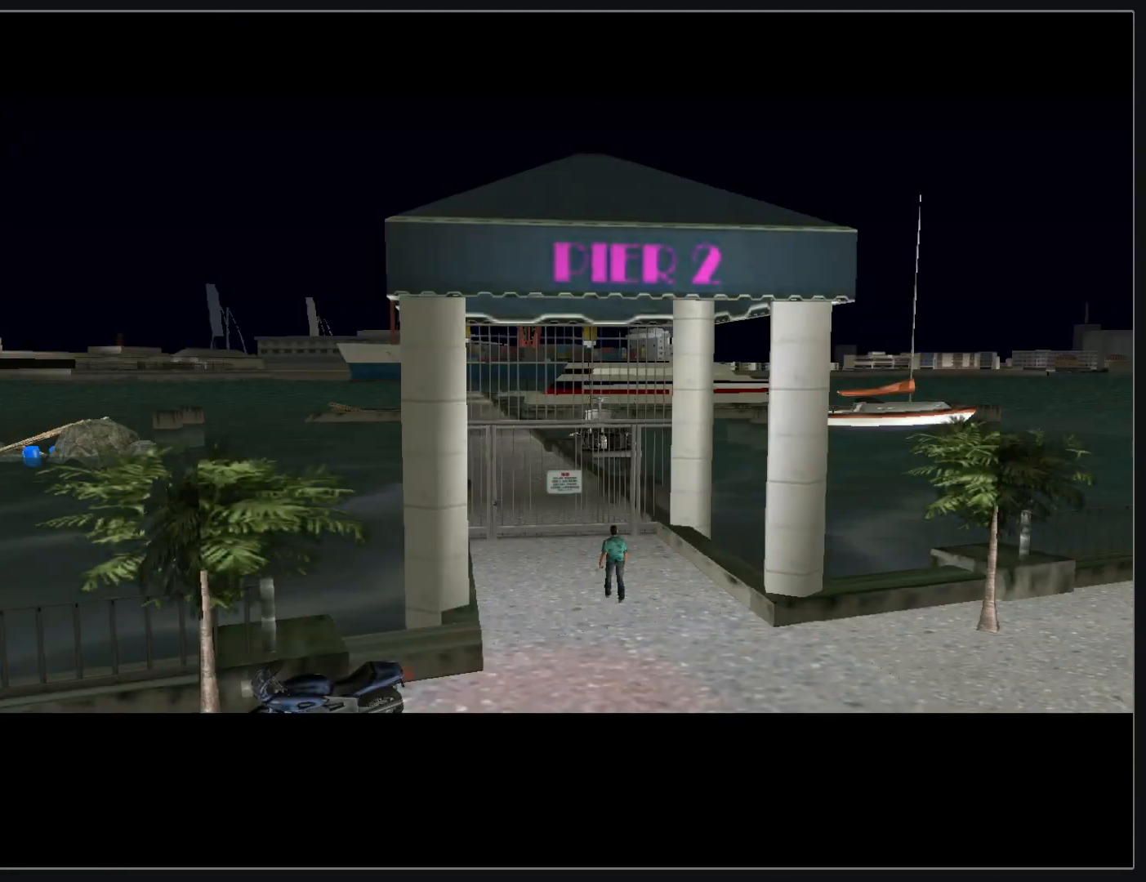
Gameplay with keyboard and mouse; each line is a JSON object with the keys and mouse buttons held at the frame after it. "events" lists presses ("down") and releases ("up") of "d", "w", "mouse_left", "mouse_wheel" and "mouse_right" between this image and that frame as [ms after this image, input, new state], when the widget could be followed in between. "mouse_left", "mouse_wheel", "mouse_right" = the "left", "wheel", "right" buttons of the "mouse" list. No other keys are recorded. "wheel" means that the mouse wheel is clicked or scrolled. Mouse movement is not recorded.
{"keys": [], "mouse": [], "events": []}
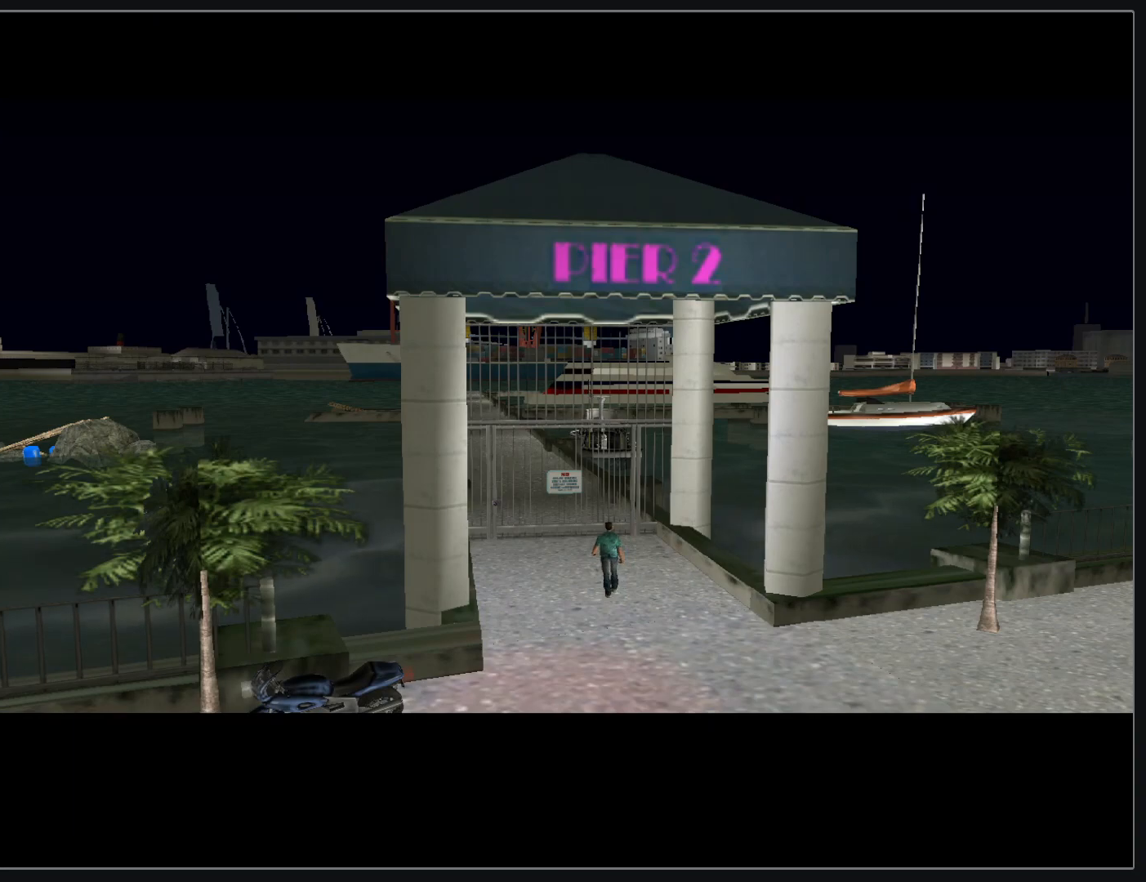
{"keys": [], "mouse": [], "events": []}
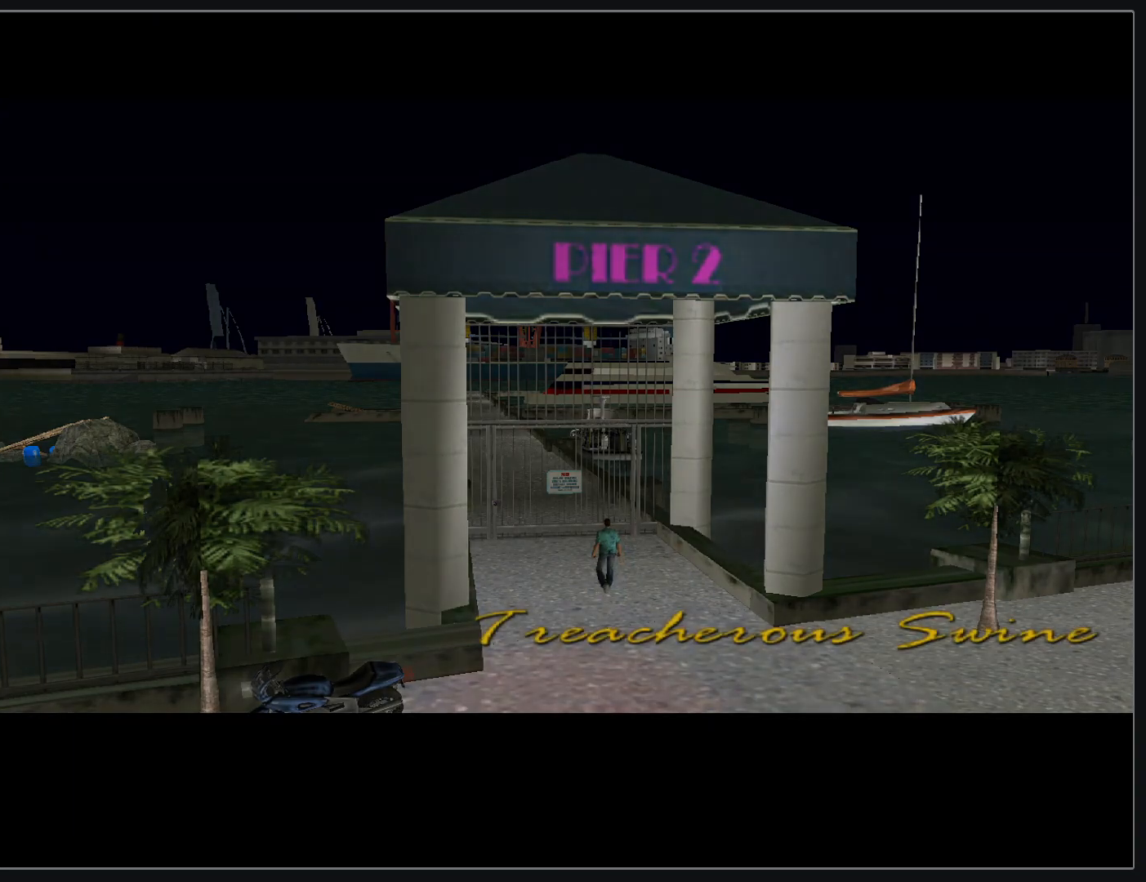
{"keys": [], "mouse": [], "events": []}
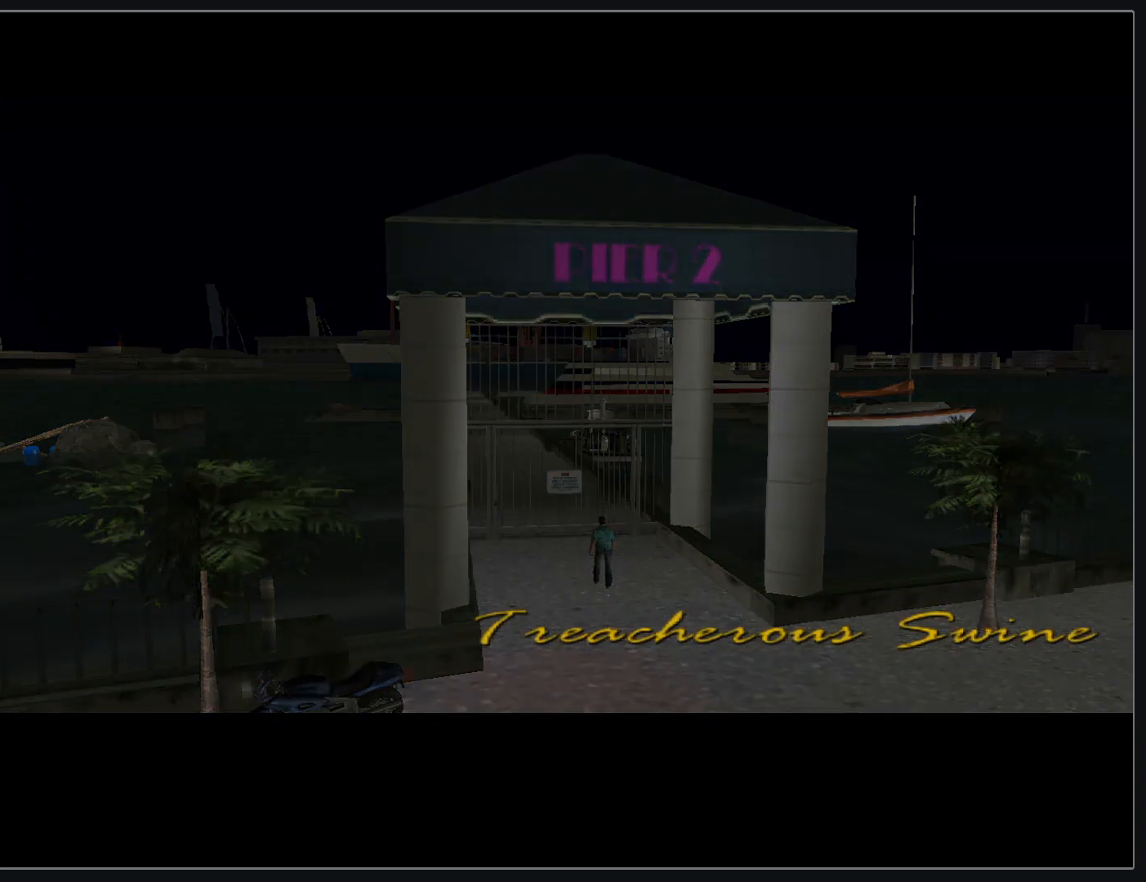
{"keys": [], "mouse": [], "events": []}
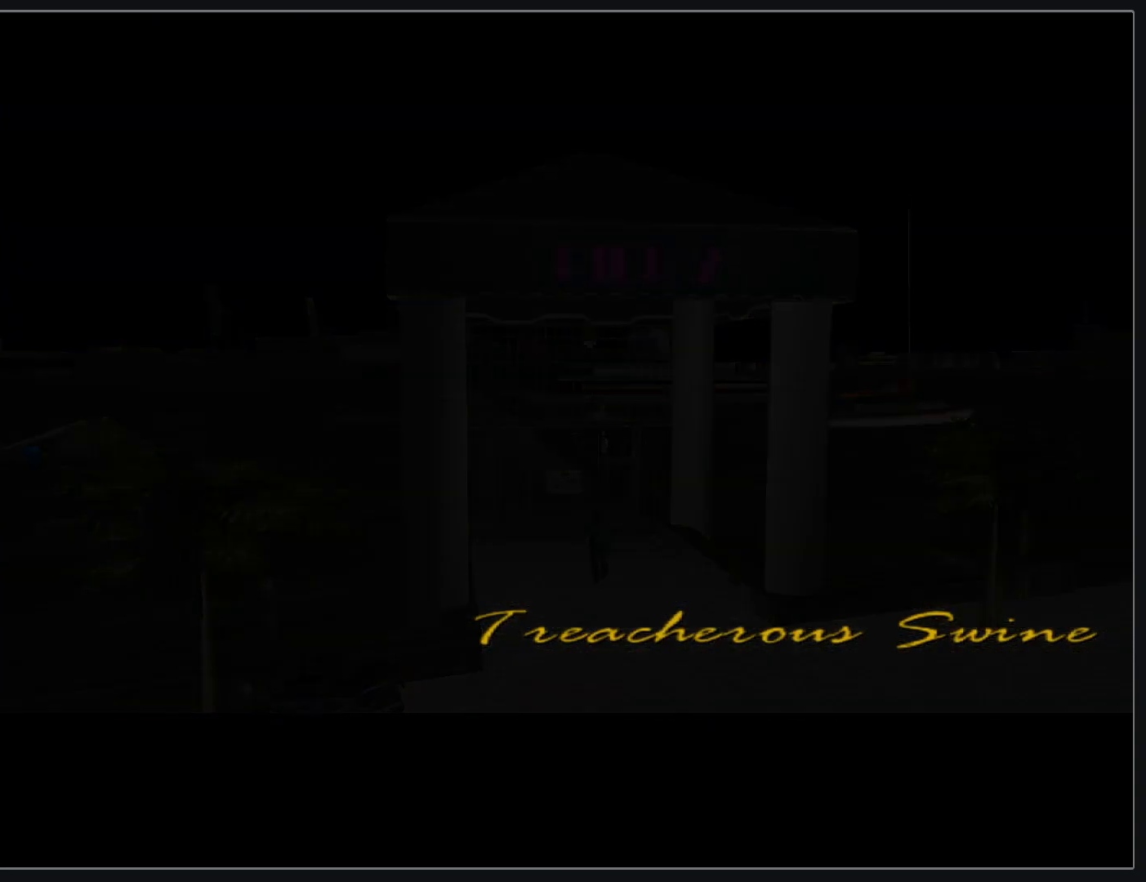
{"keys": [], "mouse": [], "events": []}
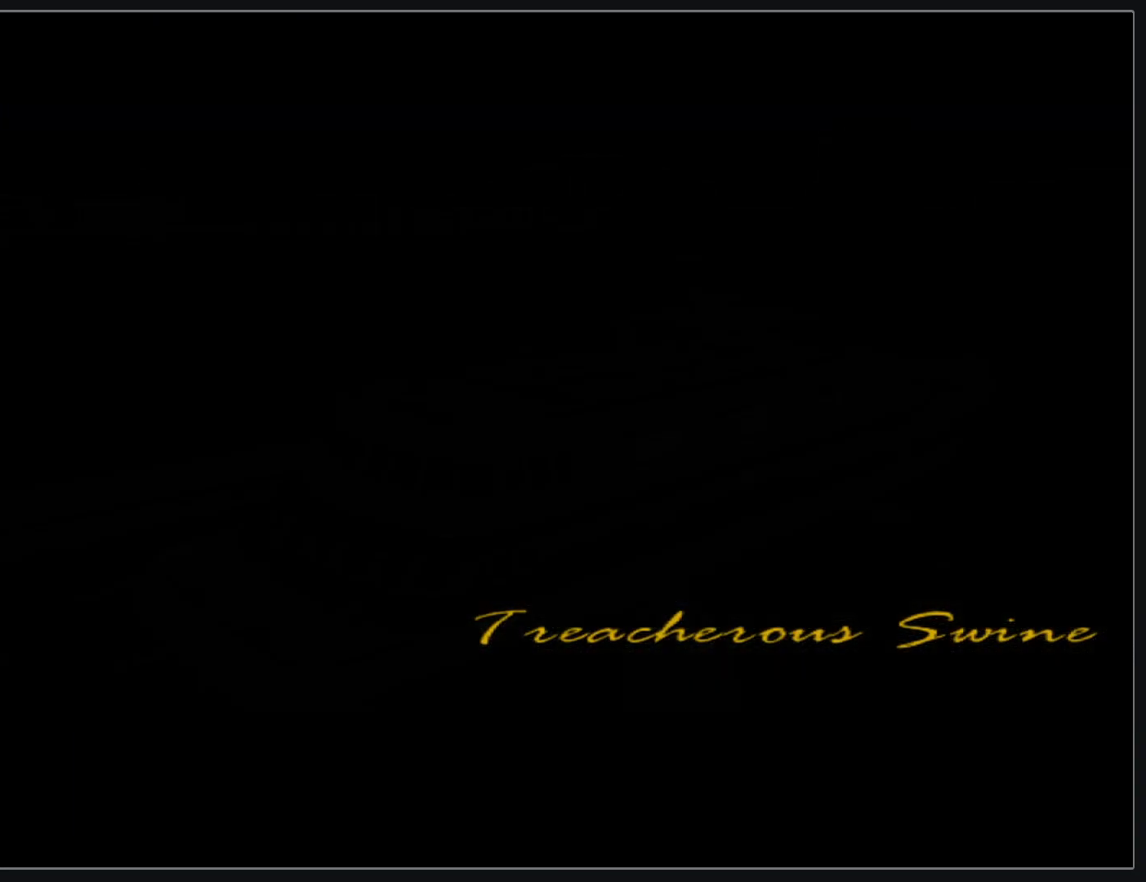
{"keys": [], "mouse": [], "events": []}
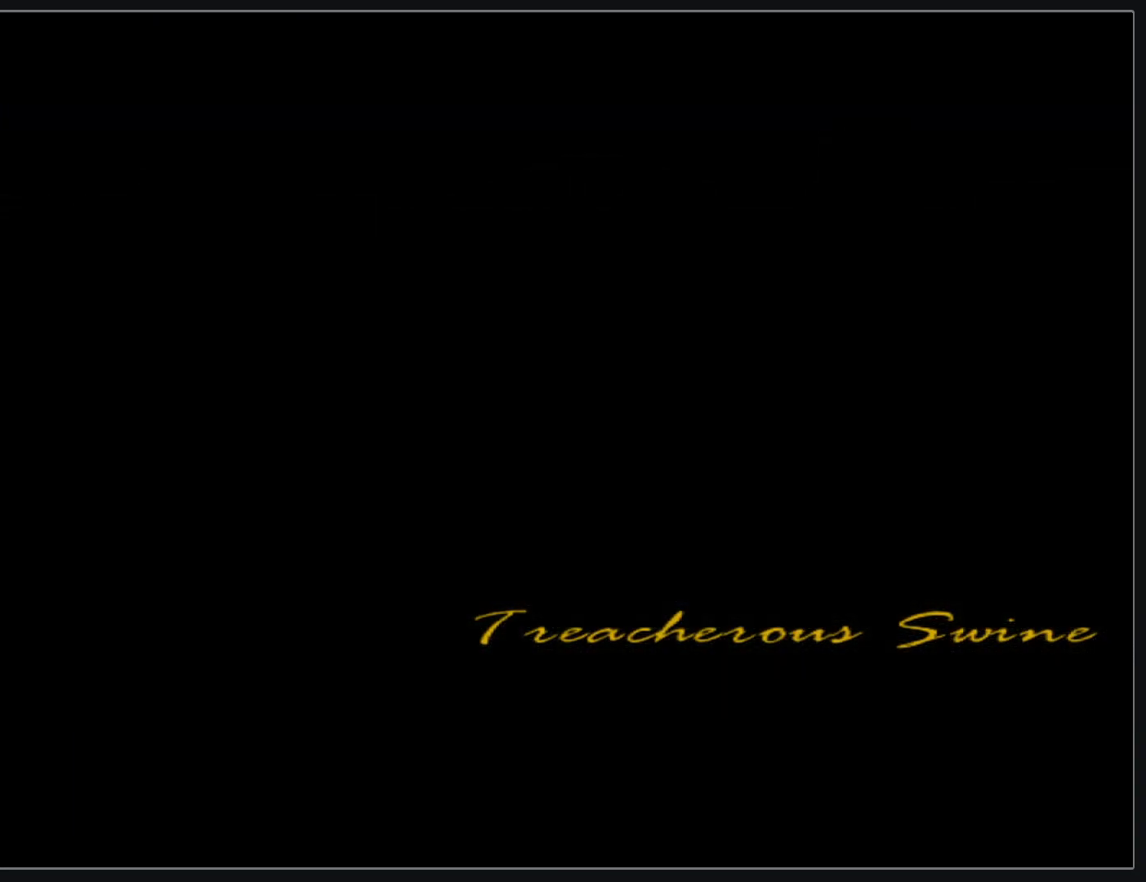
{"keys": [], "mouse": [], "events": []}
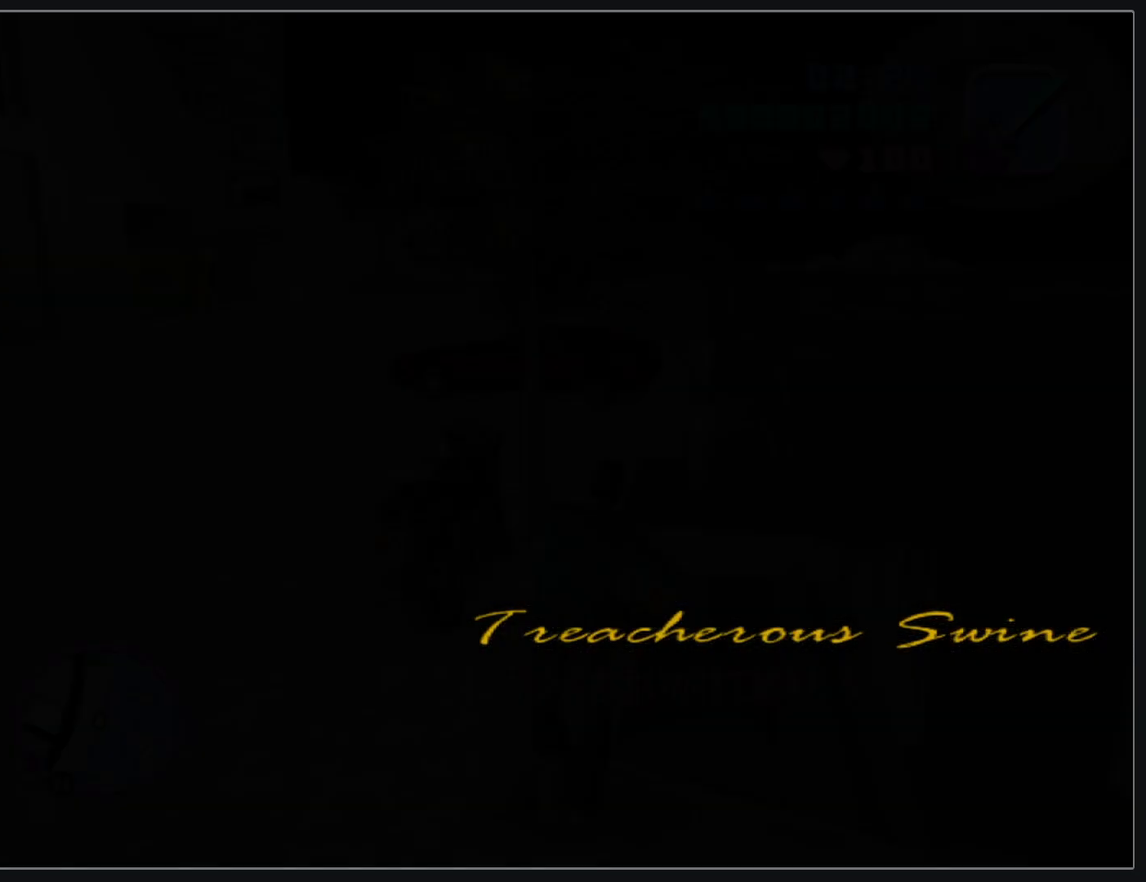
{"keys": [], "mouse": [], "events": []}
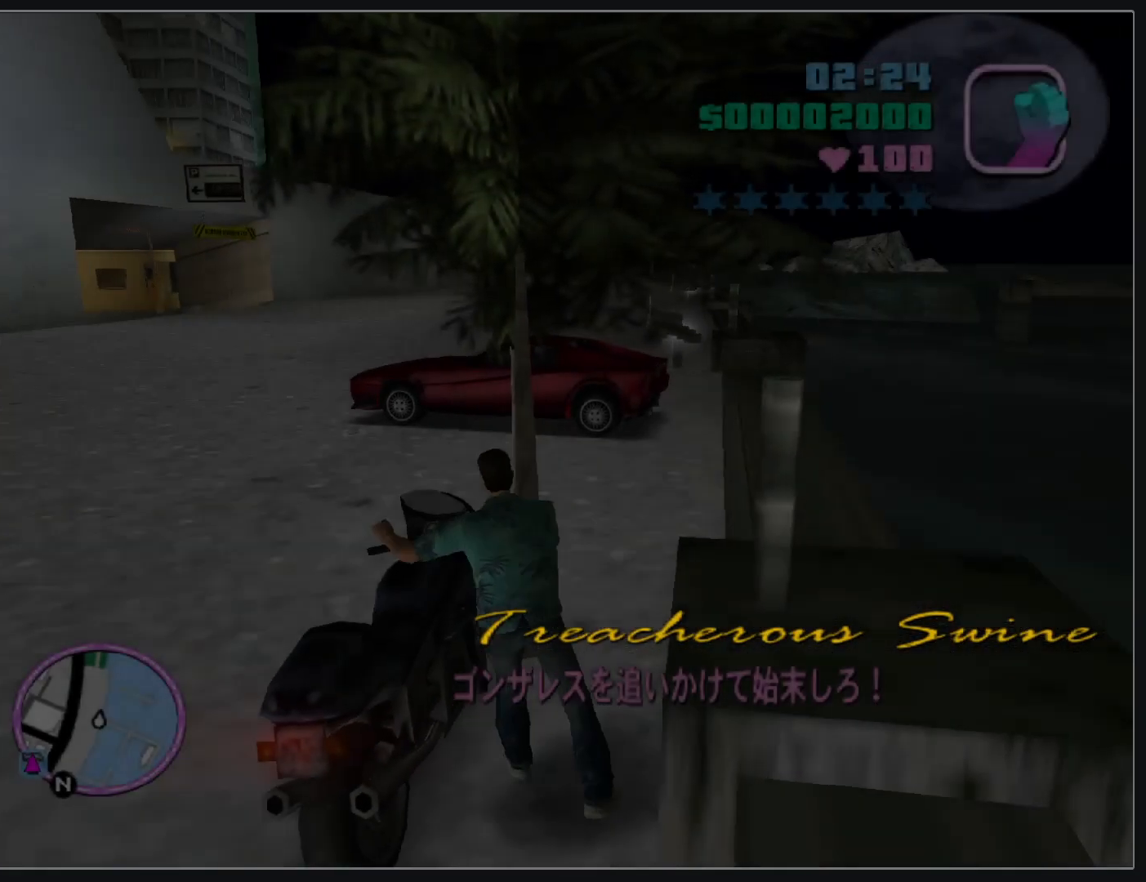
{"keys": ["w"], "mouse": [], "events": [[417, "w", "down"], [433, "w", "up"], [450, "w", "down"]]}
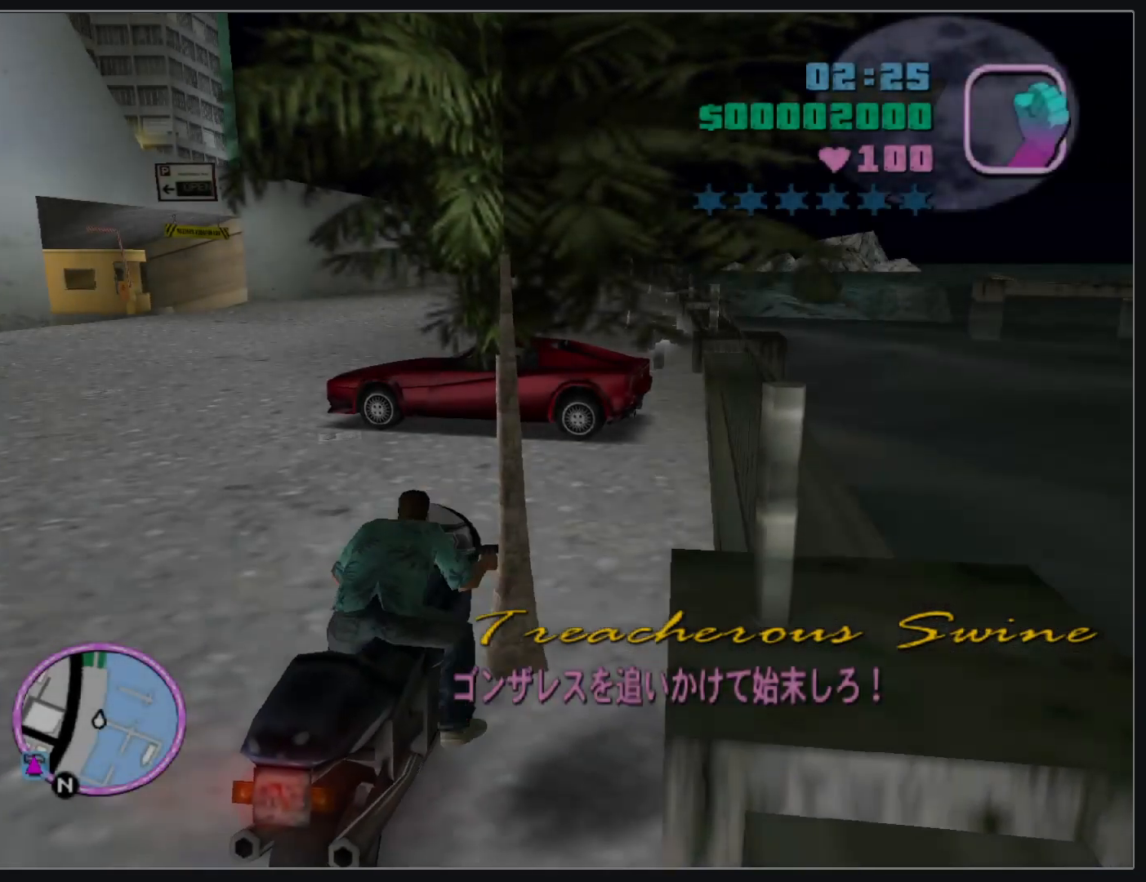
{"keys": ["w"], "mouse": [], "events": []}
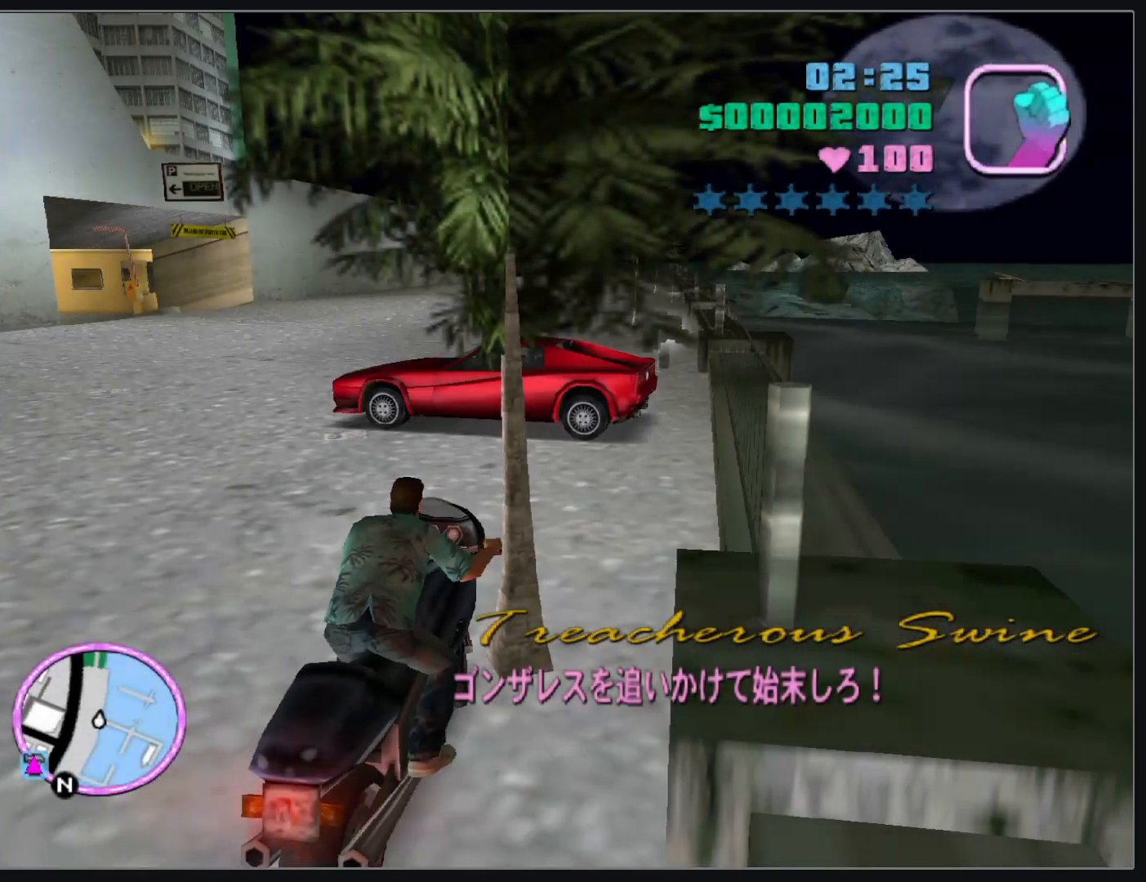
{"keys": ["w"], "mouse": [], "events": [[200, "mouse_right", "down"], [267, "mouse_right", "up"], [350, "mouse_right", "down"], [450, "mouse_right", "up"]]}
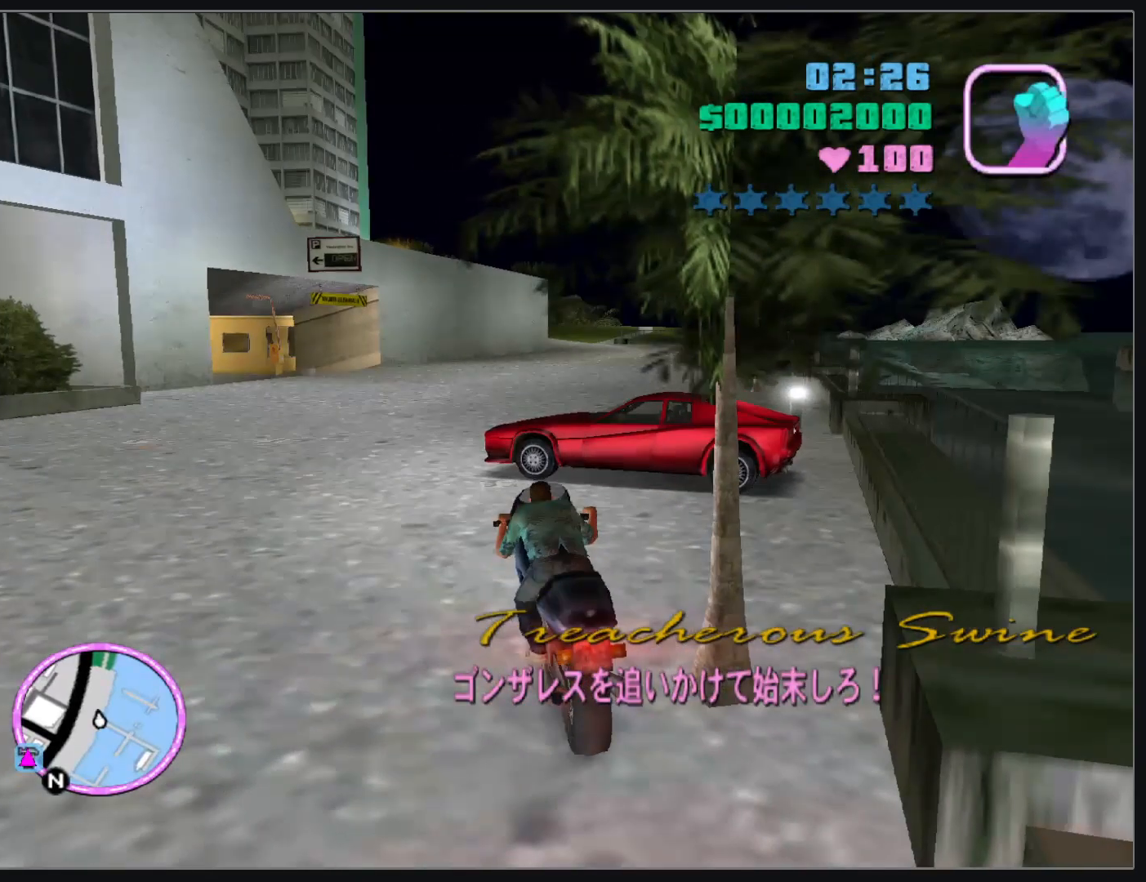
{"keys": ["d", "w"], "mouse": [], "events": [[17, "mouse_right", "down"], [117, "mouse_right", "up"], [183, "mouse_right", "down"], [283, "mouse_right", "up"], [350, "mouse_right", "down"], [417, "d", "down"], [467, "mouse_right", "up"]]}
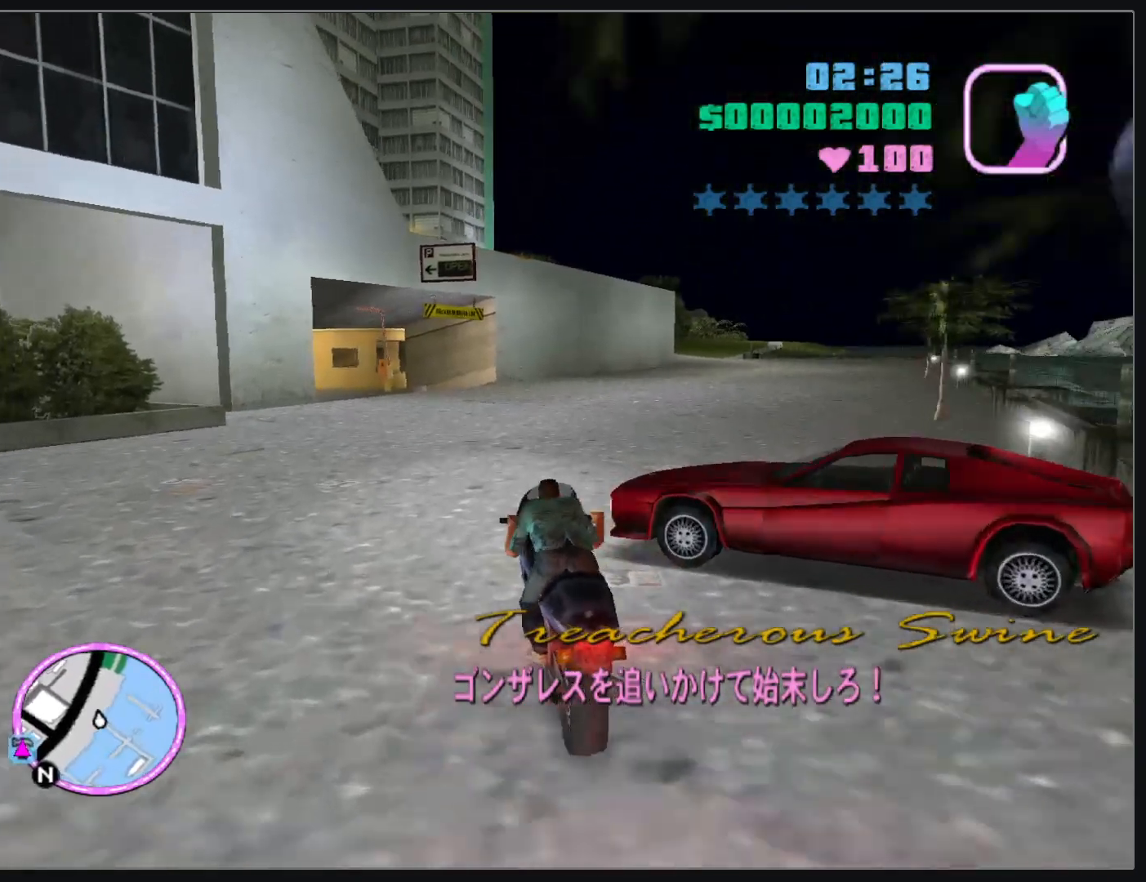
{"keys": ["w"], "mouse": [], "events": [[17, "mouse_right", "down"], [33, "d", "up"], [100, "d", "down"], [133, "mouse_right", "up"], [183, "mouse_right", "down"], [317, "mouse_right", "up"], [350, "mouse_right", "down"], [483, "d", "up"], [483, "mouse_right", "up"]]}
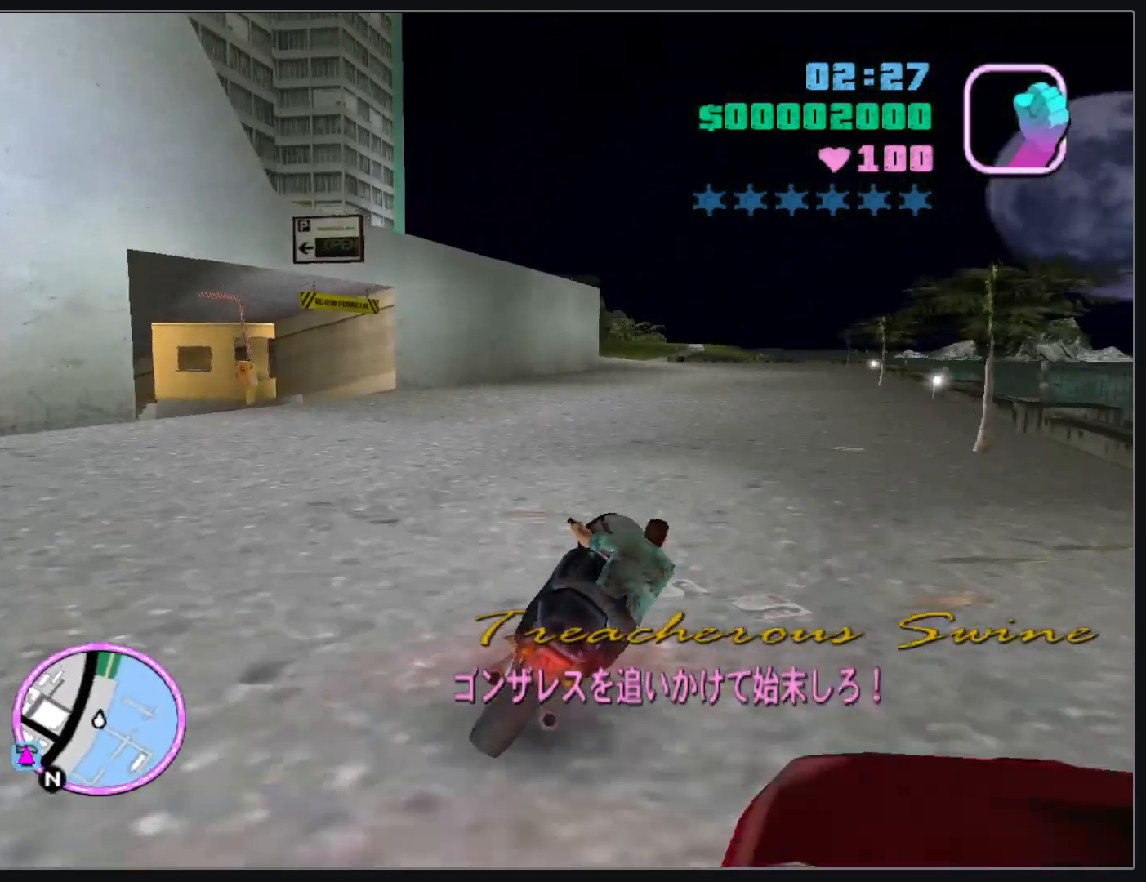
{"keys": ["w"], "mouse": ["right"], "events": [[17, "mouse_right", "down"], [150, "mouse_right", "up"], [183, "mouse_right", "down"], [283, "mouse_right", "up"], [333, "mouse_right", "down"], [450, "mouse_right", "up"], [500, "mouse_right", "down"]]}
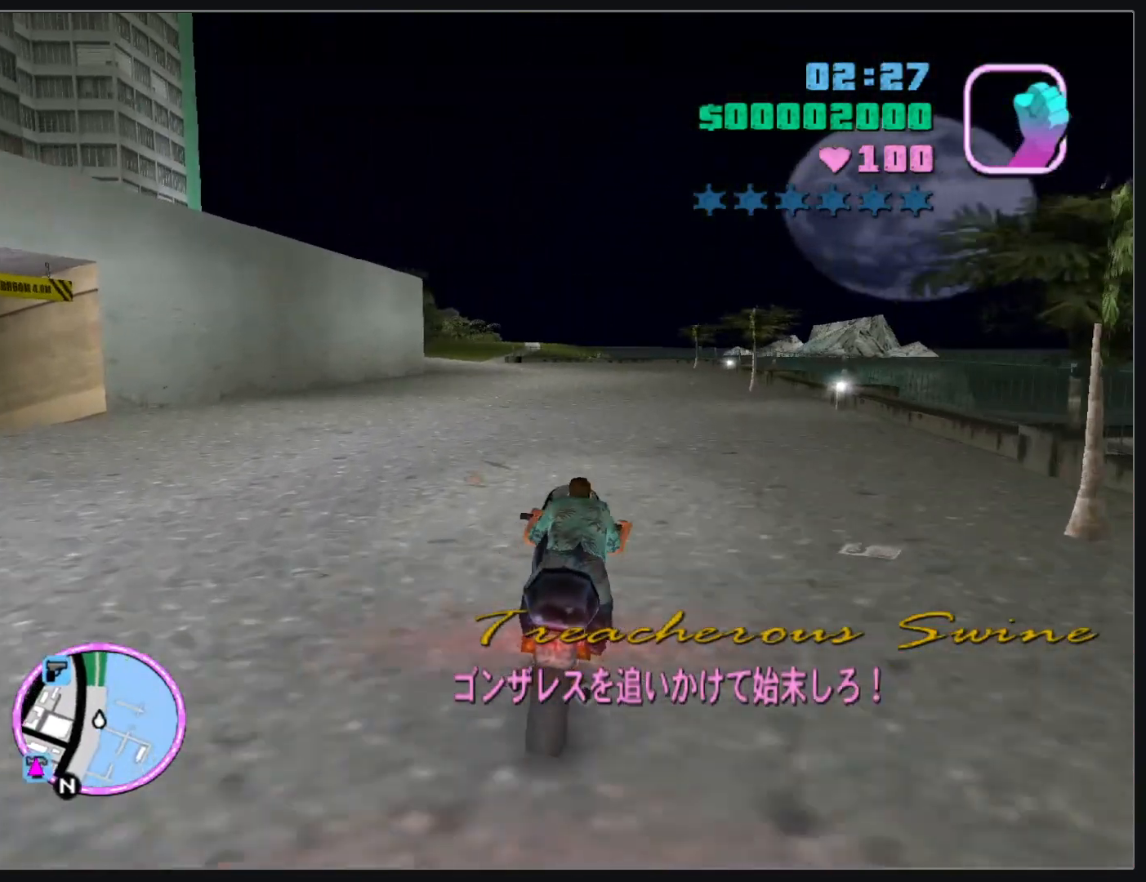
{"keys": ["w"], "mouse": [], "events": [[117, "mouse_right", "up"], [183, "mouse_right", "down"], [283, "mouse_right", "up"], [333, "mouse_right", "down"], [450, "mouse_right", "up"]]}
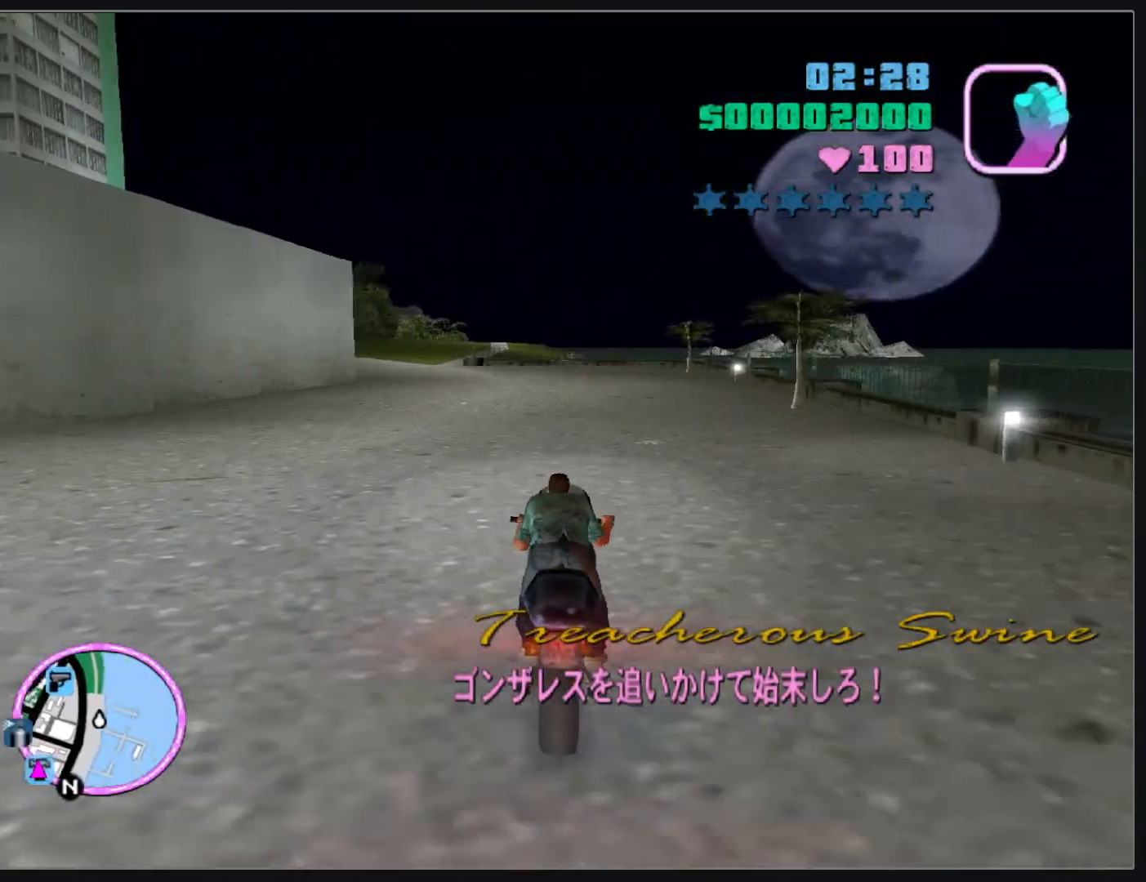
{"keys": ["w"], "mouse": [], "events": [[17, "mouse_right", "down"], [133, "mouse_right", "up"], [183, "mouse_right", "down"], [300, "mouse_right", "up"], [350, "mouse_right", "down"], [467, "mouse_right", "up"]]}
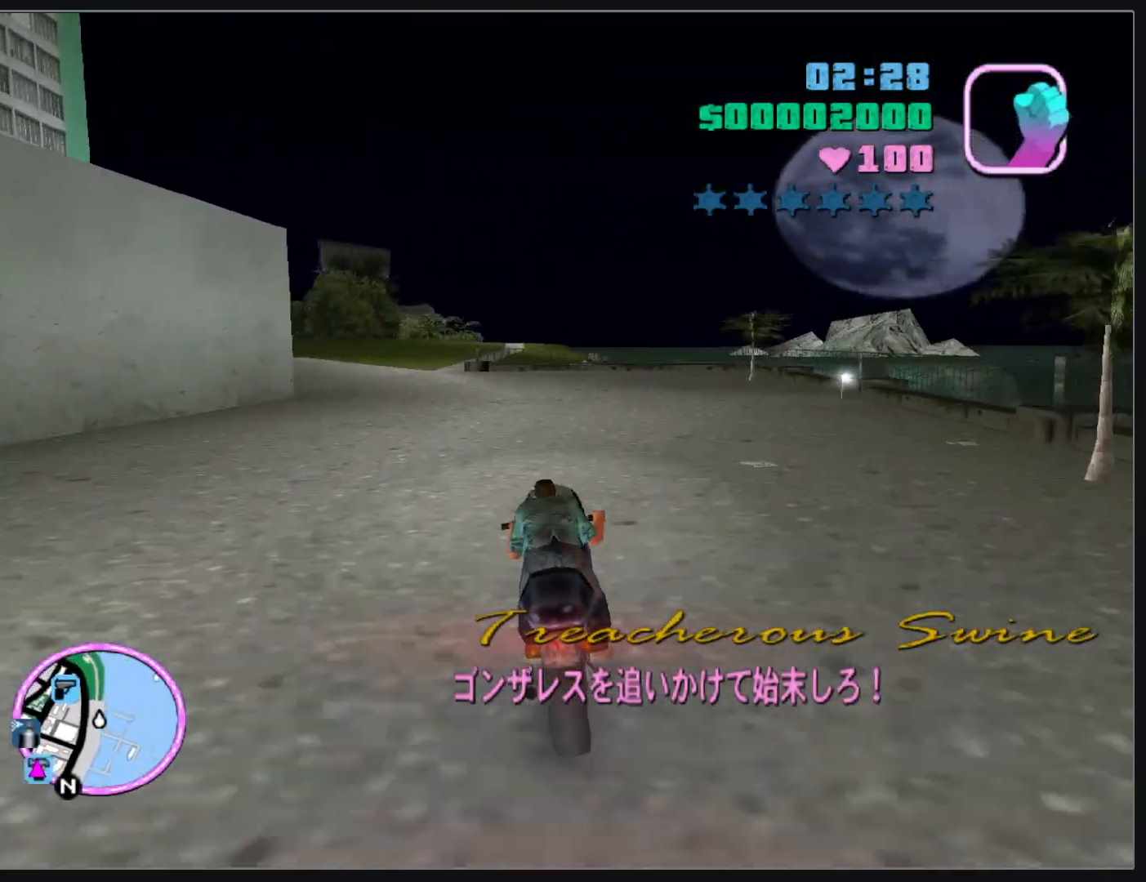
{"keys": [], "mouse": [], "events": [[33, "mouse_right", "down"], [150, "mouse_right", "up"], [167, "w", "up"], [183, "mouse_right", "down"], [317, "mouse_right", "up"]]}
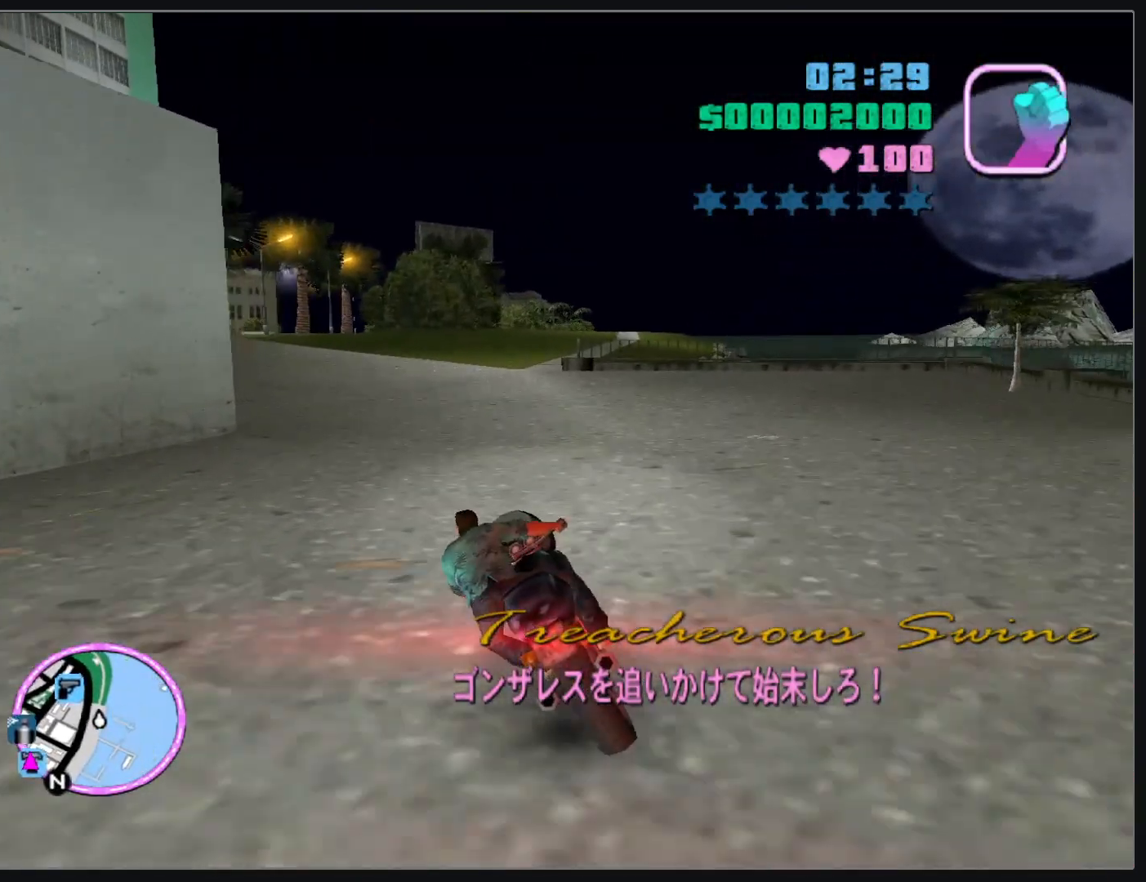
{"keys": ["w"], "mouse": [], "events": [[300, "w", "down"]]}
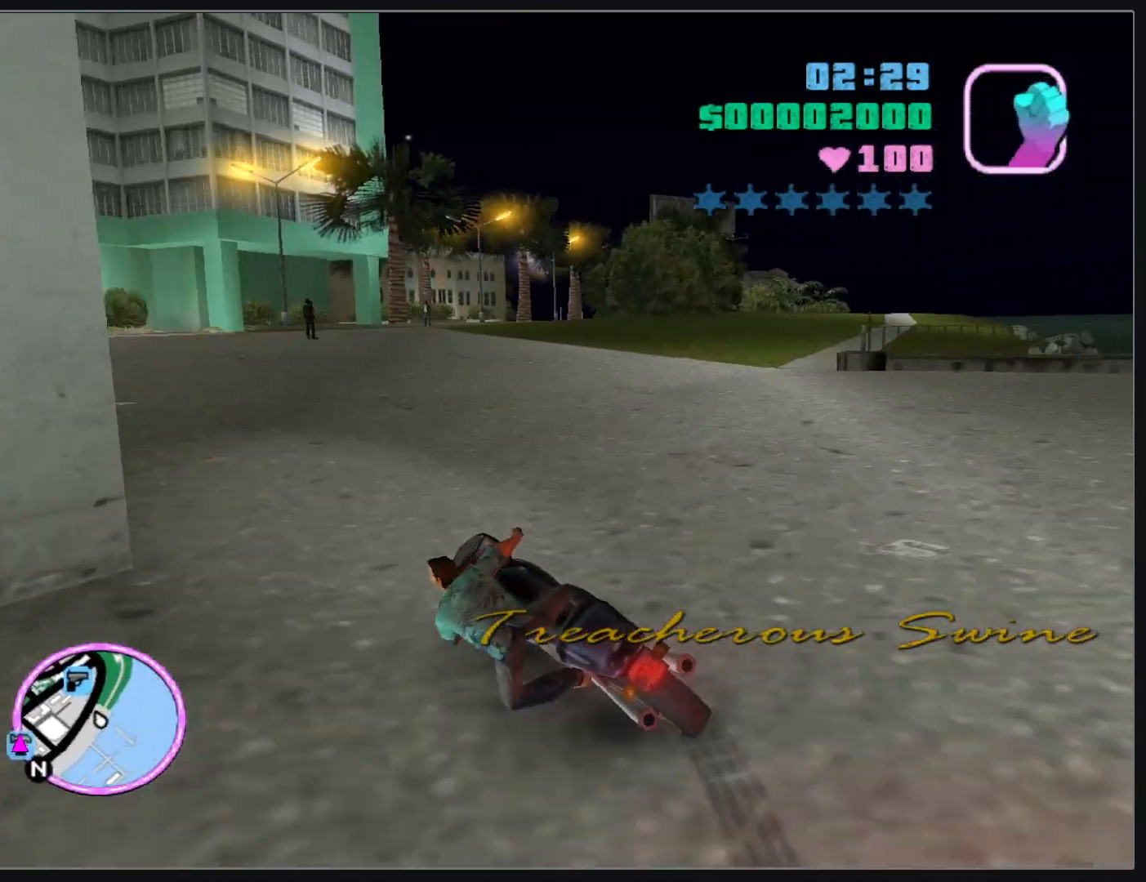
{"keys": ["w"], "mouse": [], "events": []}
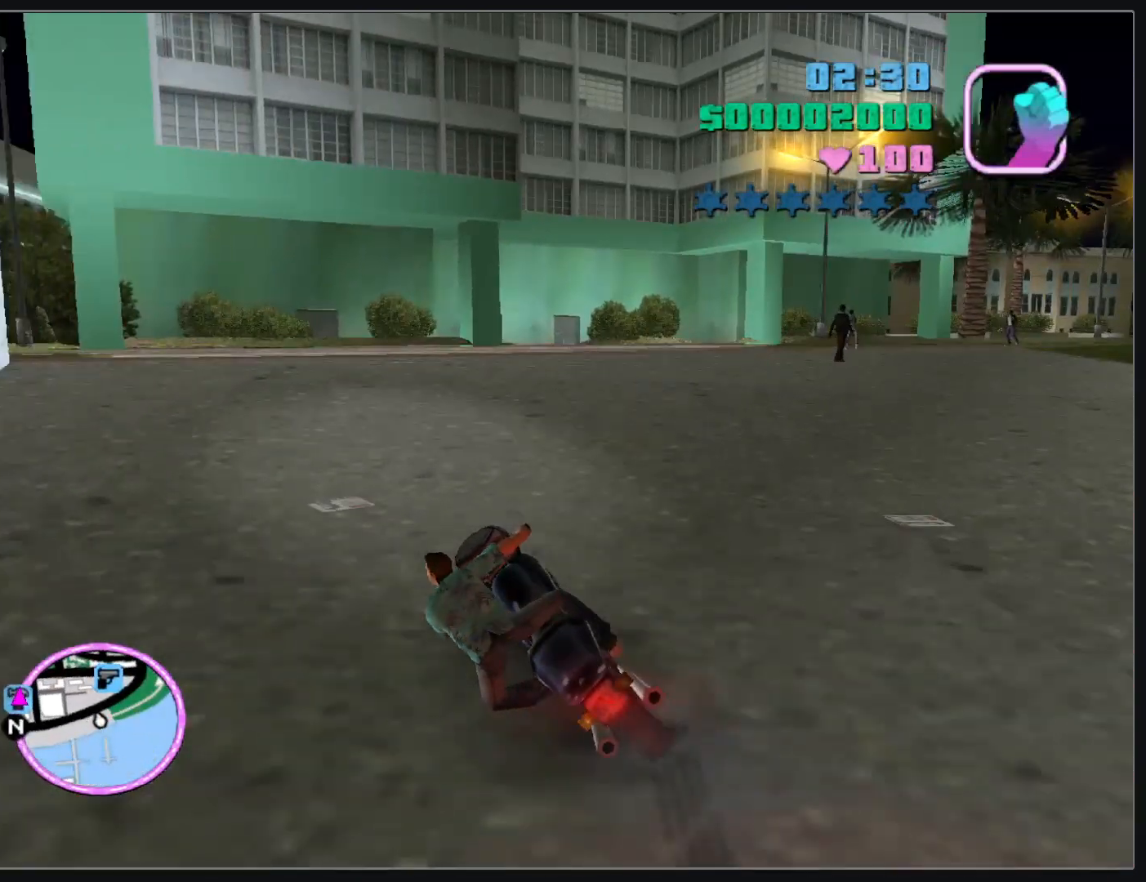
{"keys": ["w"], "mouse": [], "events": [[200, "w", "up"], [300, "w", "down"]]}
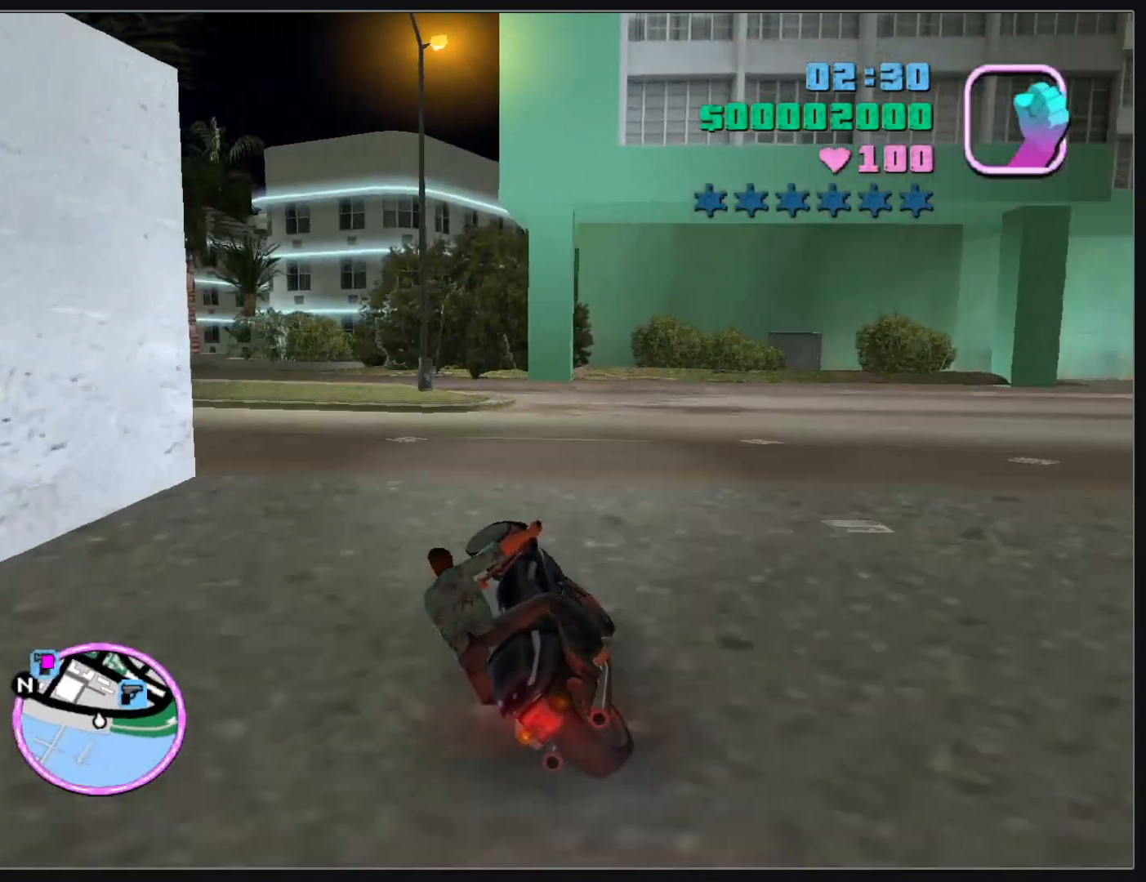
{"keys": [], "mouse": [], "events": [[17, "w", "up"]]}
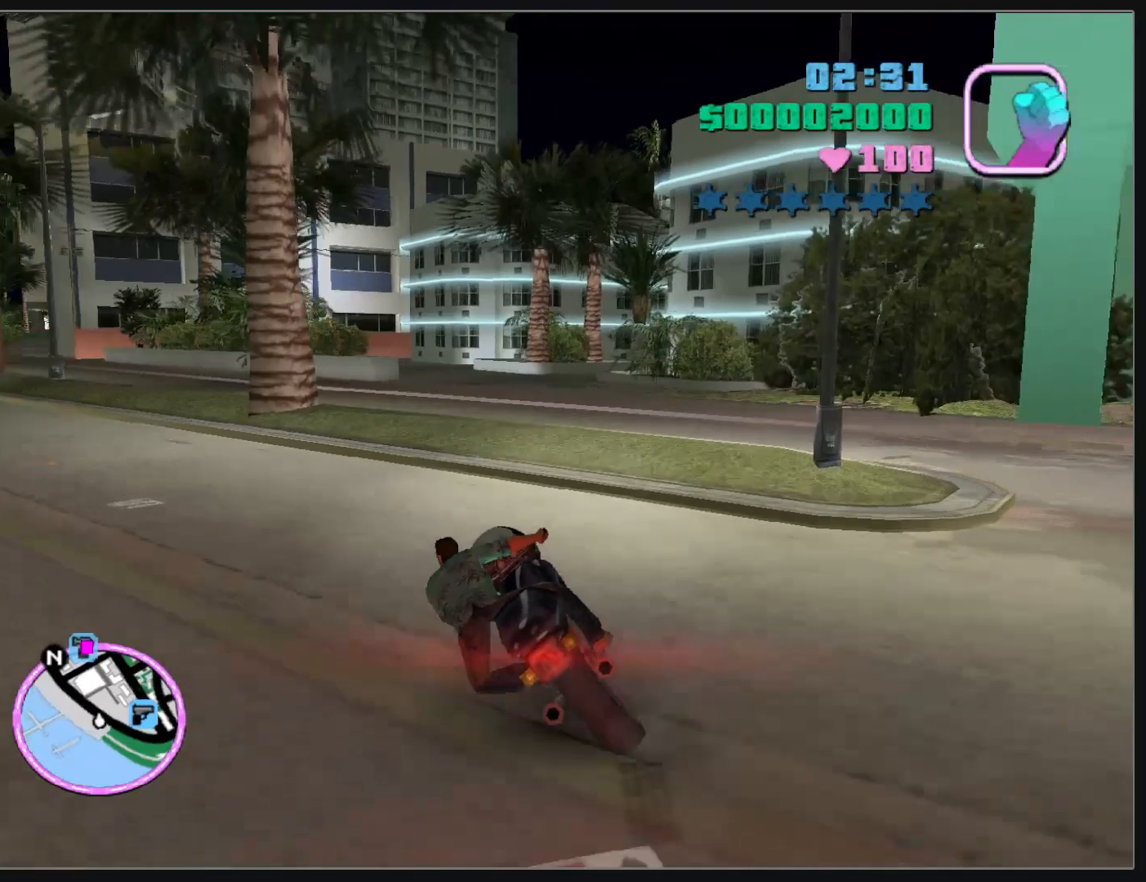
{"keys": ["w"], "mouse": ["right"], "events": [[267, "w", "down"], [333, "mouse_right", "down"], [433, "mouse_right", "up"], [483, "mouse_right", "down"]]}
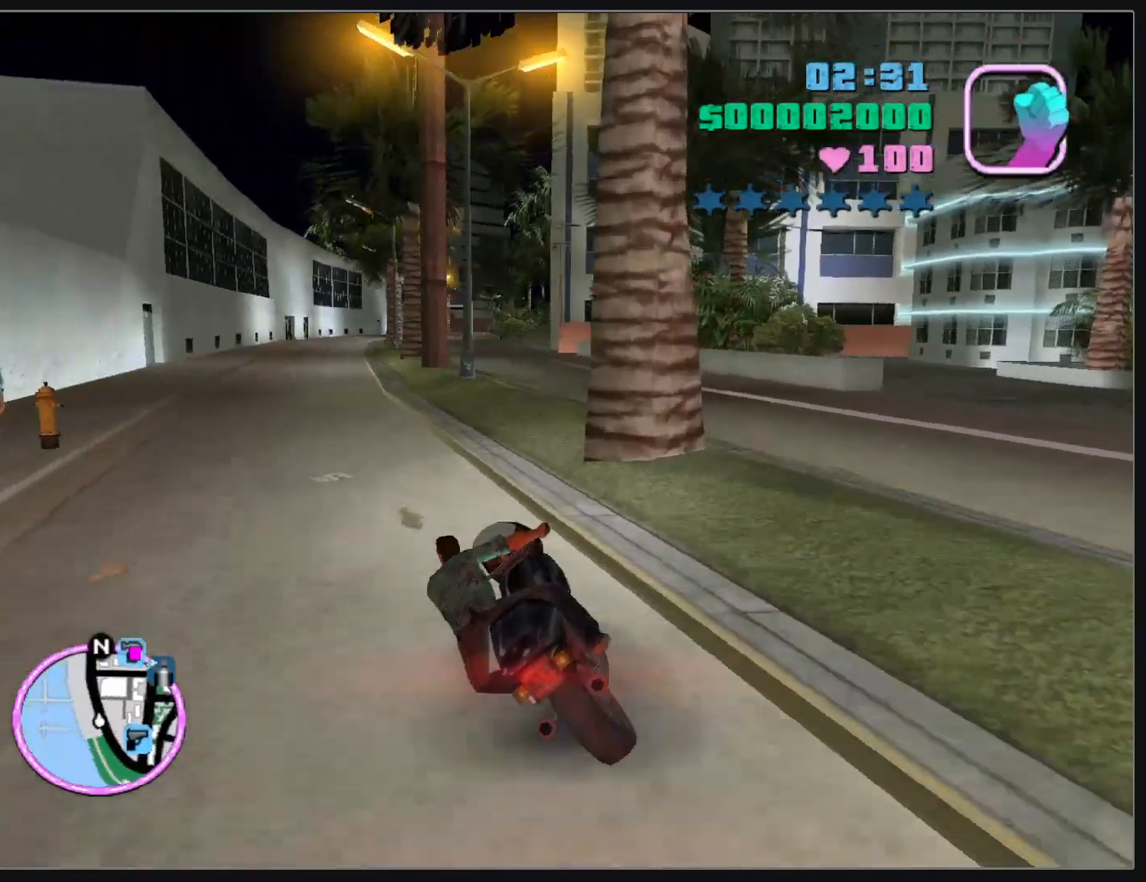
{"keys": ["w"], "mouse": [], "events": [[100, "mouse_right", "up"], [117, "d", "down"], [167, "mouse_right", "down"], [233, "d", "up"], [283, "mouse_right", "up"], [350, "mouse_right", "down"], [467, "mouse_right", "up"]]}
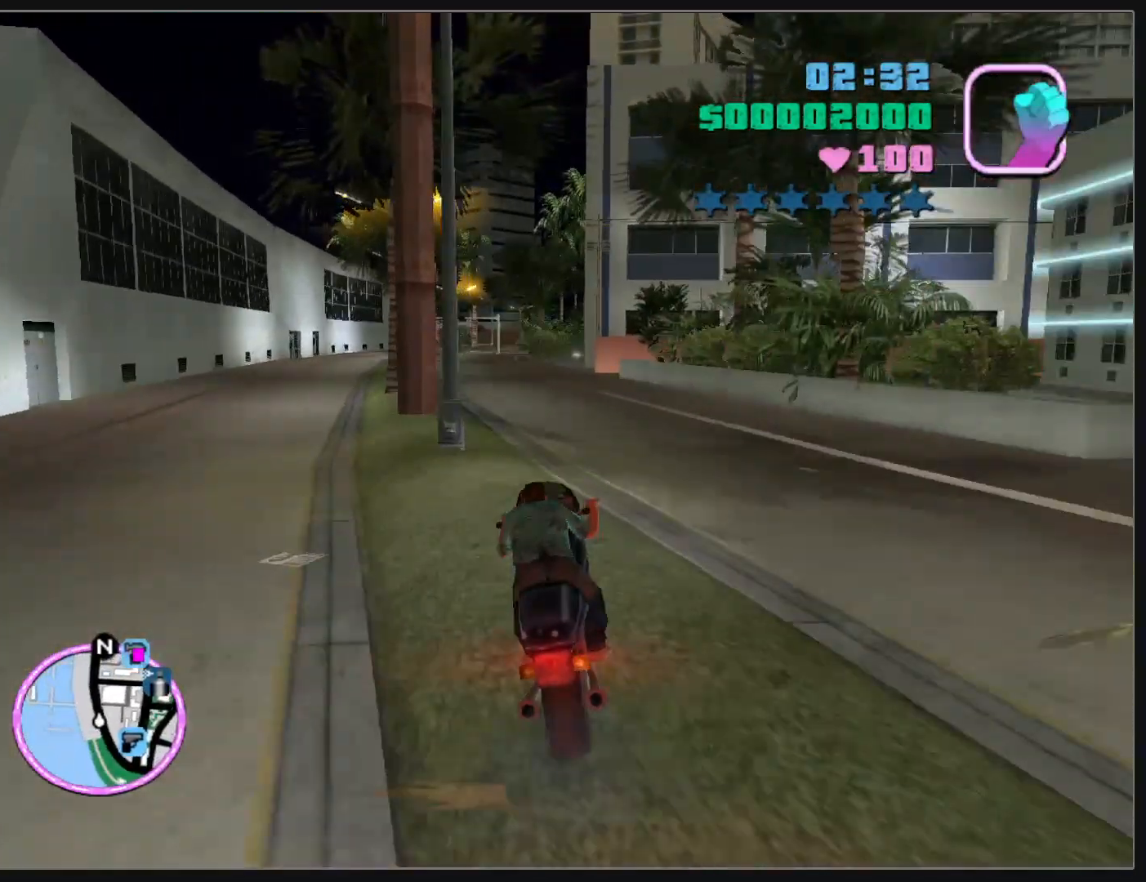
{"keys": ["w"], "mouse": [], "events": [[17, "mouse_right", "down"], [133, "mouse_right", "up"], [217, "mouse_right", "down"], [300, "mouse_right", "up"], [367, "mouse_right", "down"], [467, "mouse_right", "up"]]}
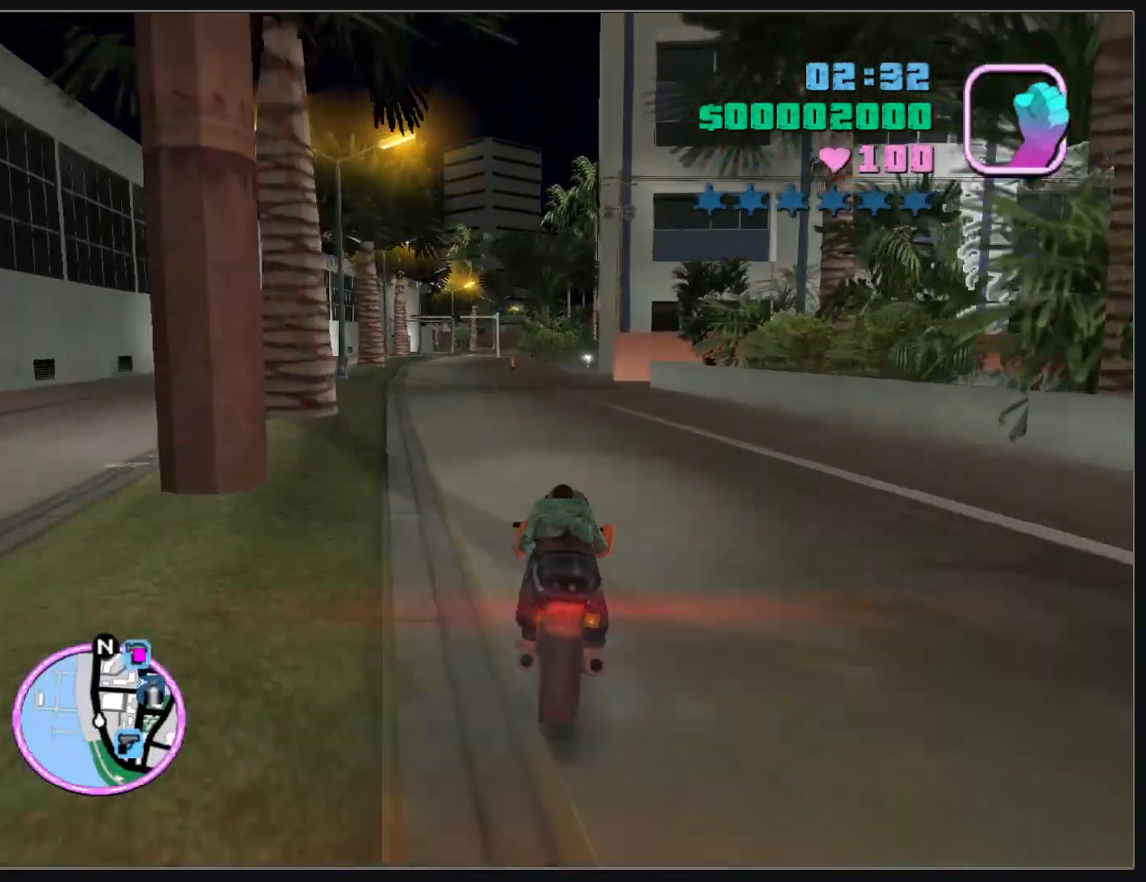
{"keys": ["w"], "mouse": [], "events": [[33, "mouse_right", "down"], [133, "mouse_right", "up"], [183, "mouse_right", "down"], [283, "d", "down"], [300, "mouse_right", "up"], [367, "mouse_right", "down"], [383, "d", "up"], [467, "mouse_right", "up"]]}
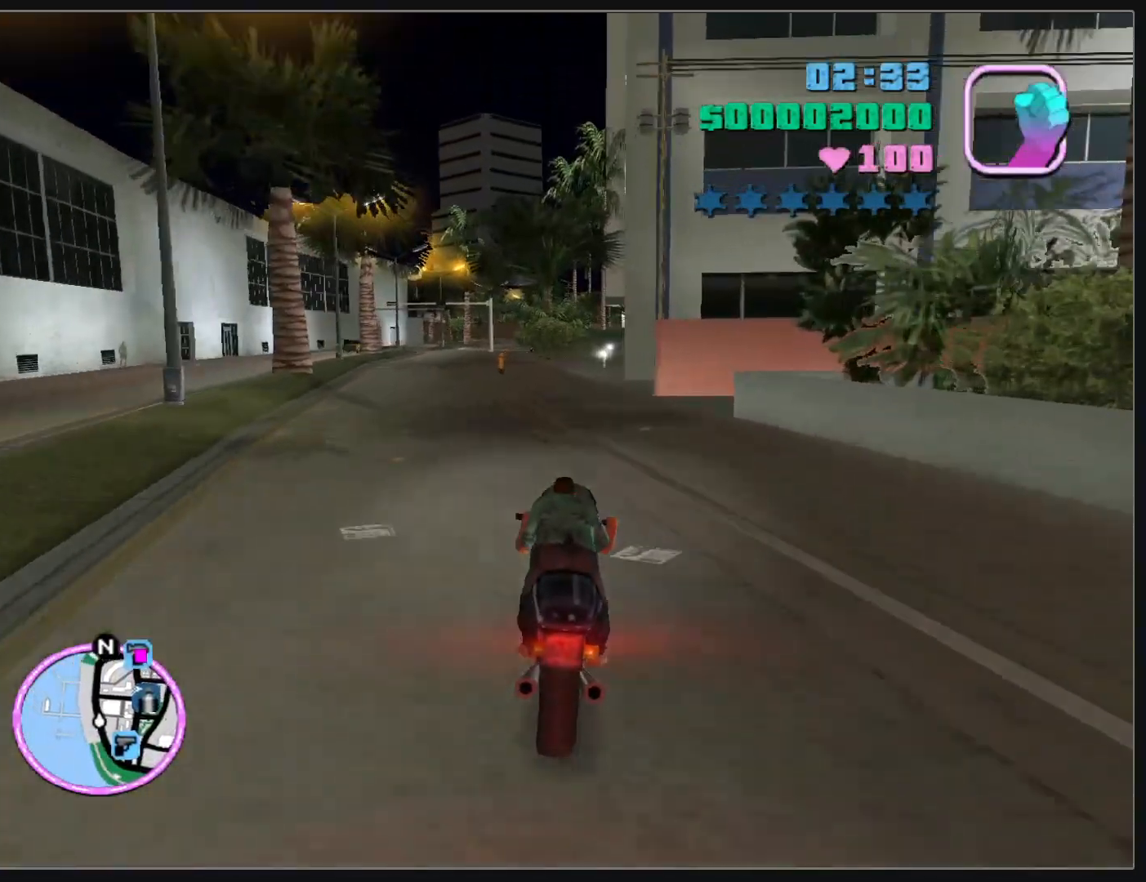
{"keys": ["w"], "mouse": [], "events": [[33, "mouse_right", "down"], [133, "mouse_right", "up"], [200, "mouse_right", "down"], [233, "d", "down"], [317, "mouse_right", "up"], [350, "d", "up"], [367, "mouse_right", "down"], [483, "mouse_right", "up"]]}
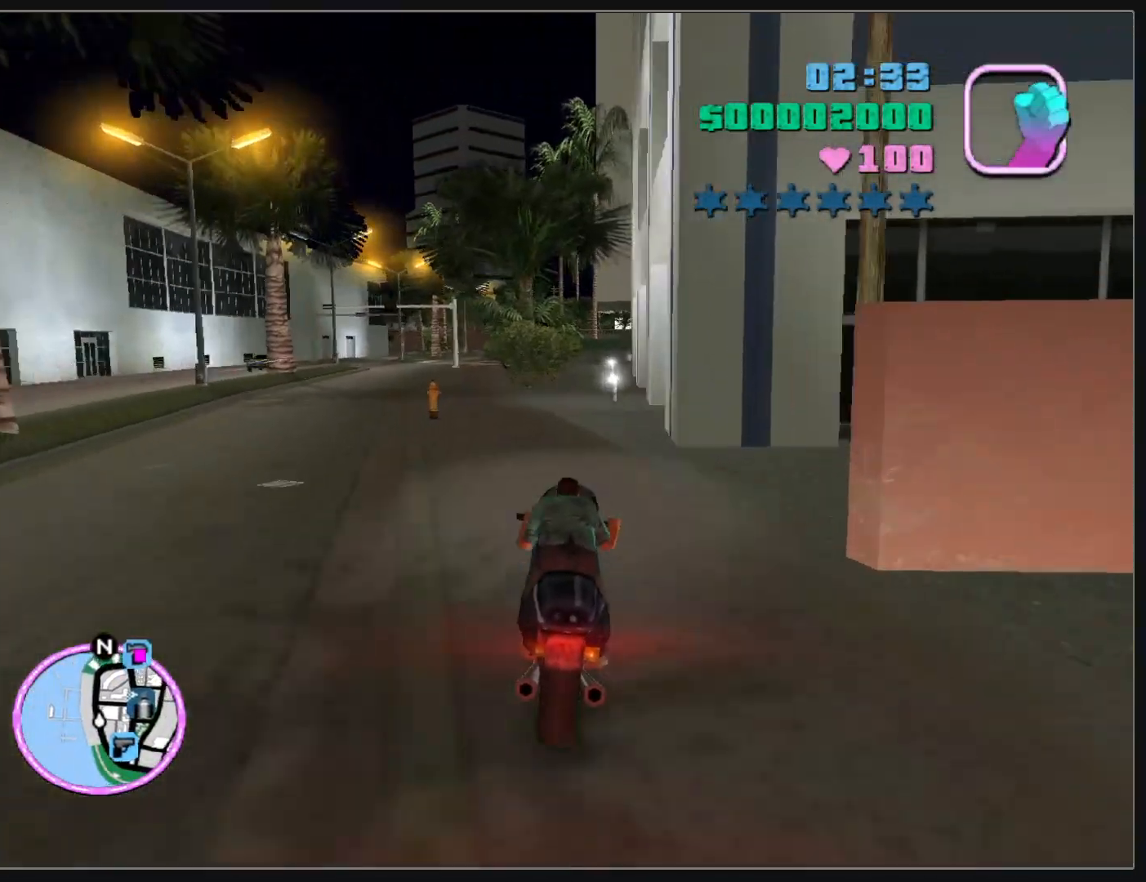
{"keys": ["w"], "mouse": [], "events": [[50, "mouse_right", "down"], [117, "d", "down"], [150, "mouse_right", "up"], [217, "mouse_right", "down"], [233, "d", "up"], [333, "mouse_right", "up"], [367, "d", "down"], [383, "mouse_right", "down"], [433, "d", "up"], [483, "mouse_right", "up"]]}
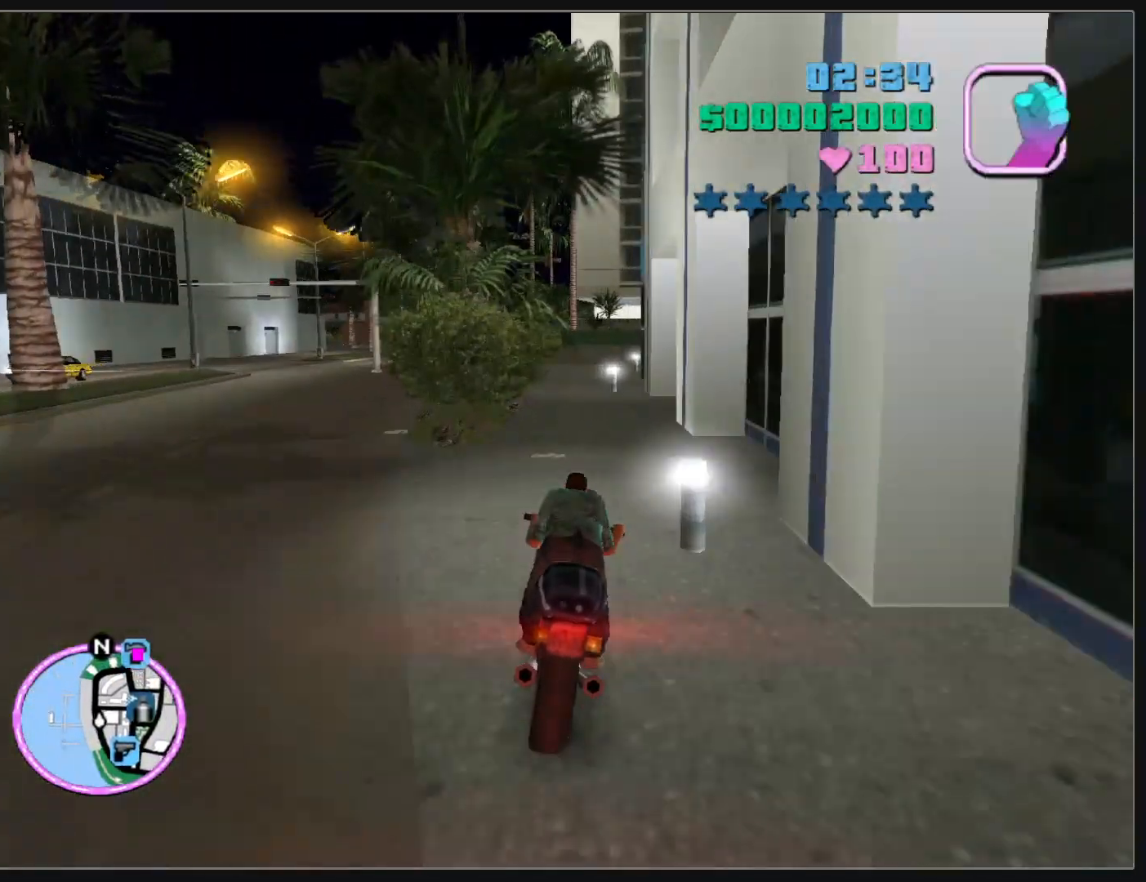
{"keys": ["d"], "mouse": [], "events": [[50, "mouse_right", "down"], [133, "mouse_right", "up"], [200, "mouse_right", "down"], [267, "w", "up"], [317, "mouse_right", "up"], [417, "d", "down"]]}
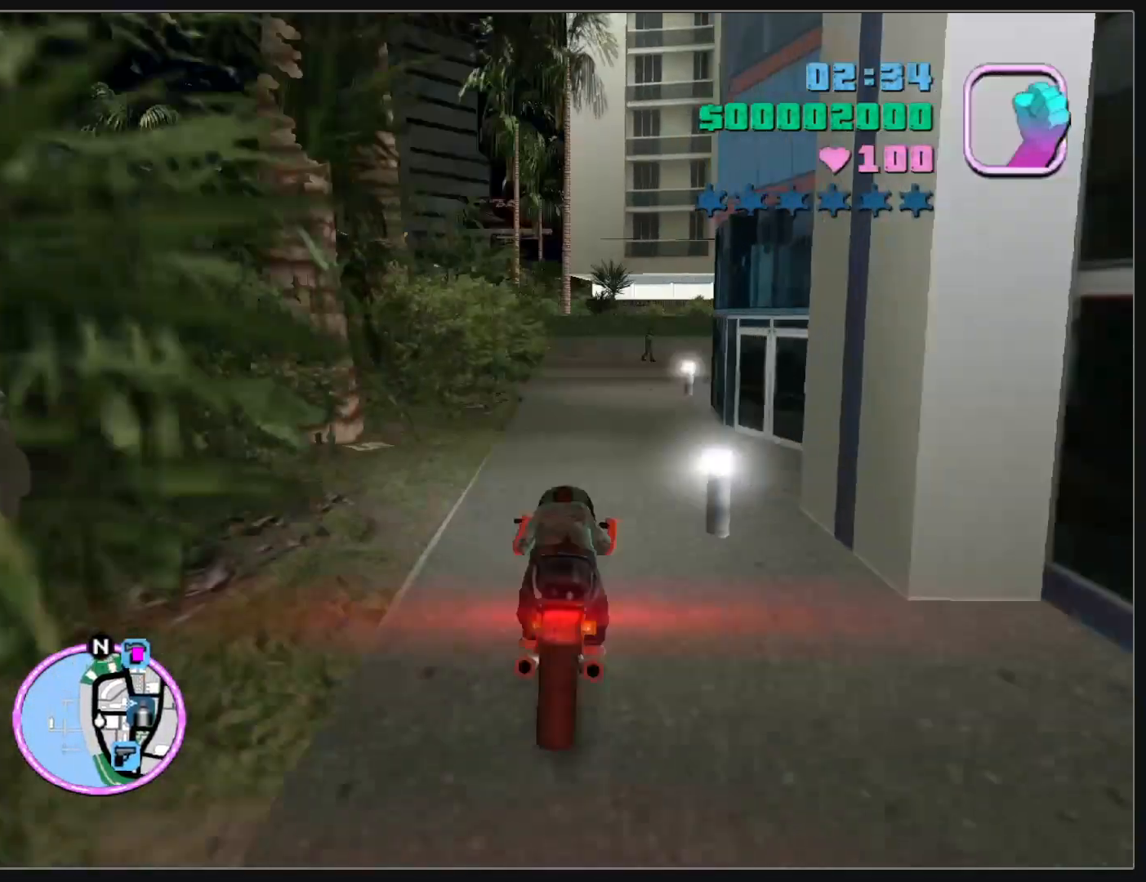
{"keys": ["d", "w"], "mouse": ["right"], "events": [[367, "w", "down"], [433, "mouse_right", "down"]]}